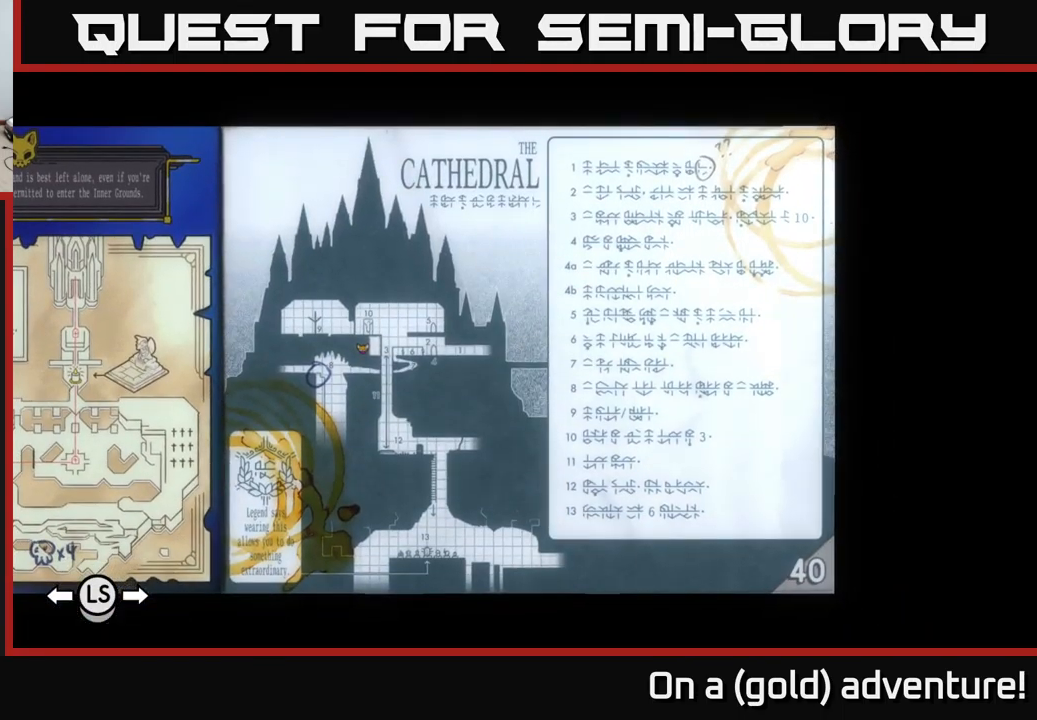
Gameplay with a controller (Xbox layout); each line is a JSON object with the inputs held at the frame after it. "events" lists button and stick changes between this image and that frame as [ms after this image, input, new state], when the widget could be followed in between.
{"buttons": ["A"], "left_stick": "up-left", "right_stick": "center", "events": [[100, "left_stick", "up-right"], [400, "left_stick", "up-left"], [483, "A", "down"]]}
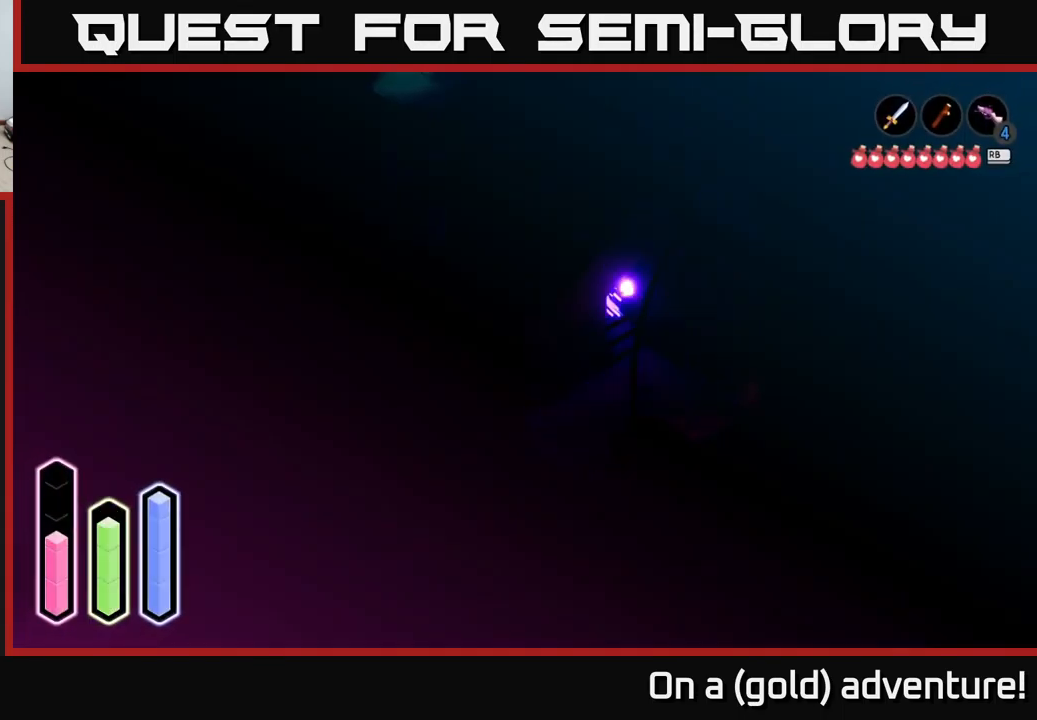
{"buttons": [], "left_stick": "up-left", "right_stick": "center", "events": [[216, "A", "up"]]}
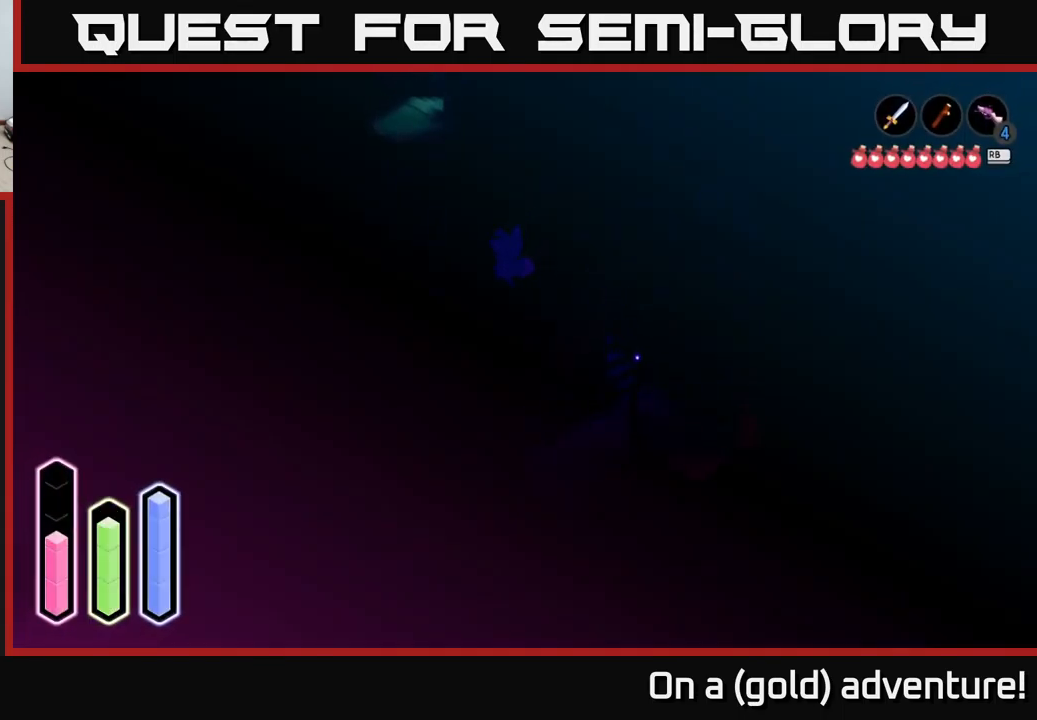
{"buttons": [], "left_stick": "down-left", "right_stick": "center", "events": [[50, "left_stick", "left"], [166, "left_stick", "down-left"]]}
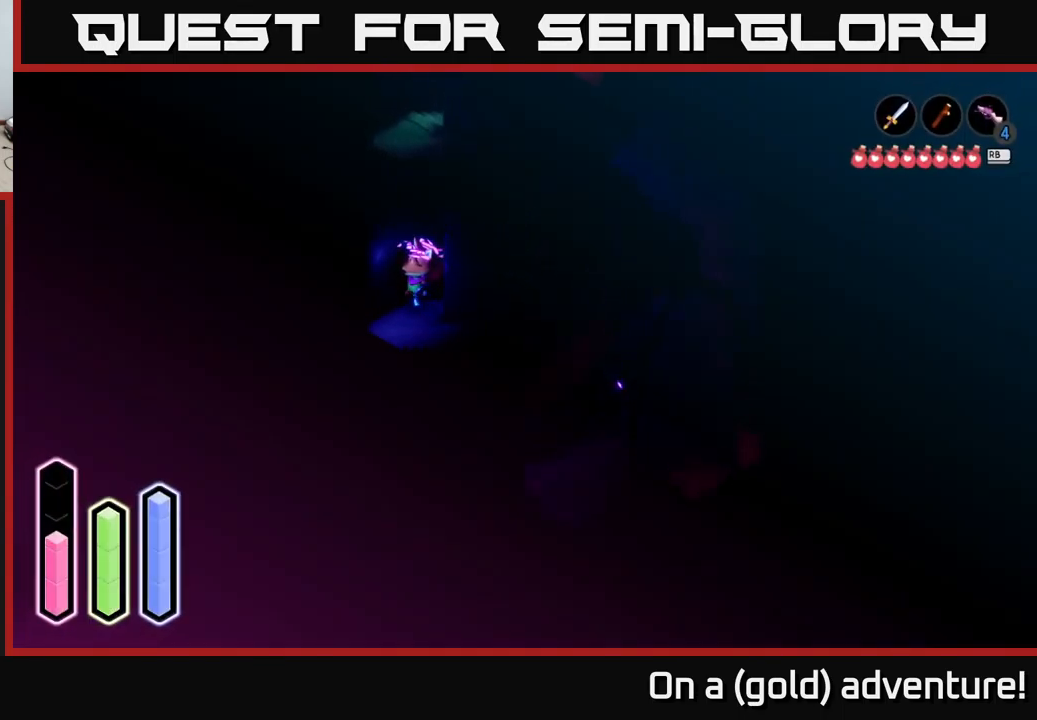
{"buttons": [], "left_stick": "down-right", "right_stick": "center", "events": [[150, "left_stick", "down"], [450, "left_stick", "down-right"]]}
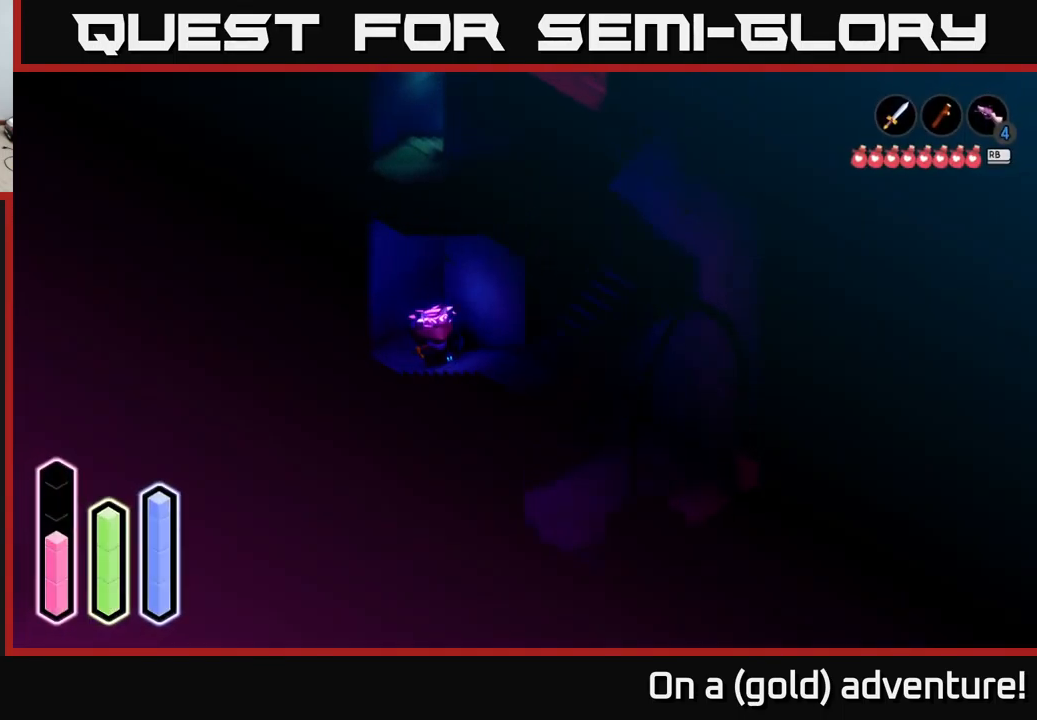
{"buttons": [], "left_stick": "up-right", "right_stick": "center", "events": [[133, "left_stick", "right"], [416, "left_stick", "up-right"]]}
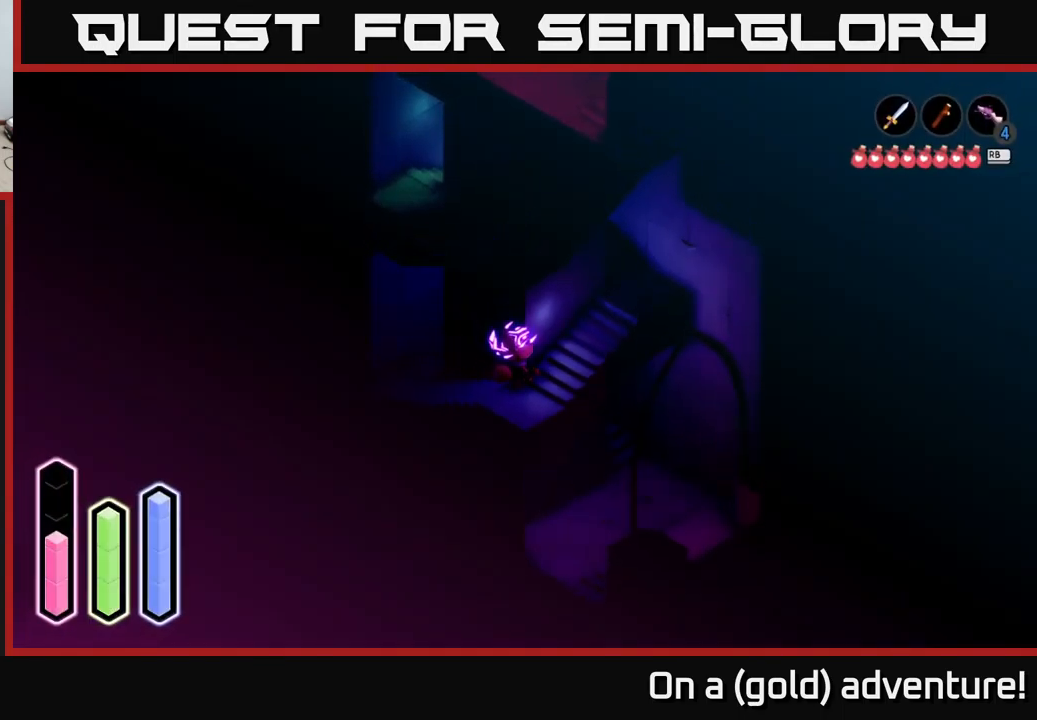
{"buttons": [], "left_stick": "up-right", "right_stick": "center", "events": [[183, "left_stick", "right"], [483, "left_stick", "up-right"]]}
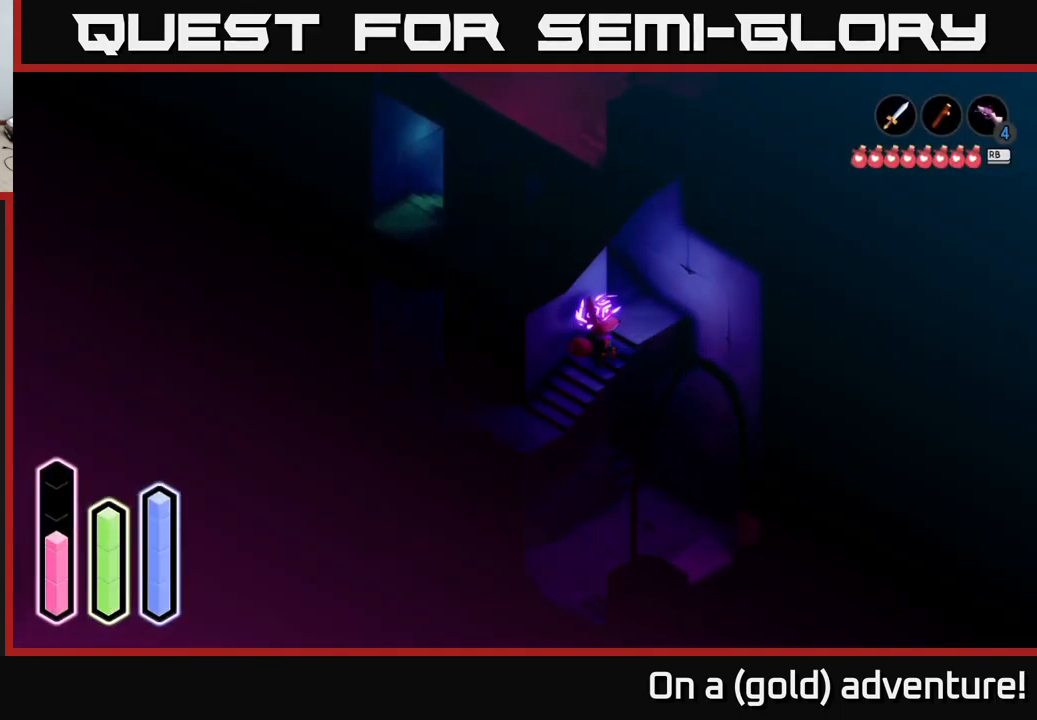
{"buttons": [], "left_stick": "up-left", "right_stick": "center", "events": [[250, "left_stick", "up"], [366, "left_stick", "up-left"]]}
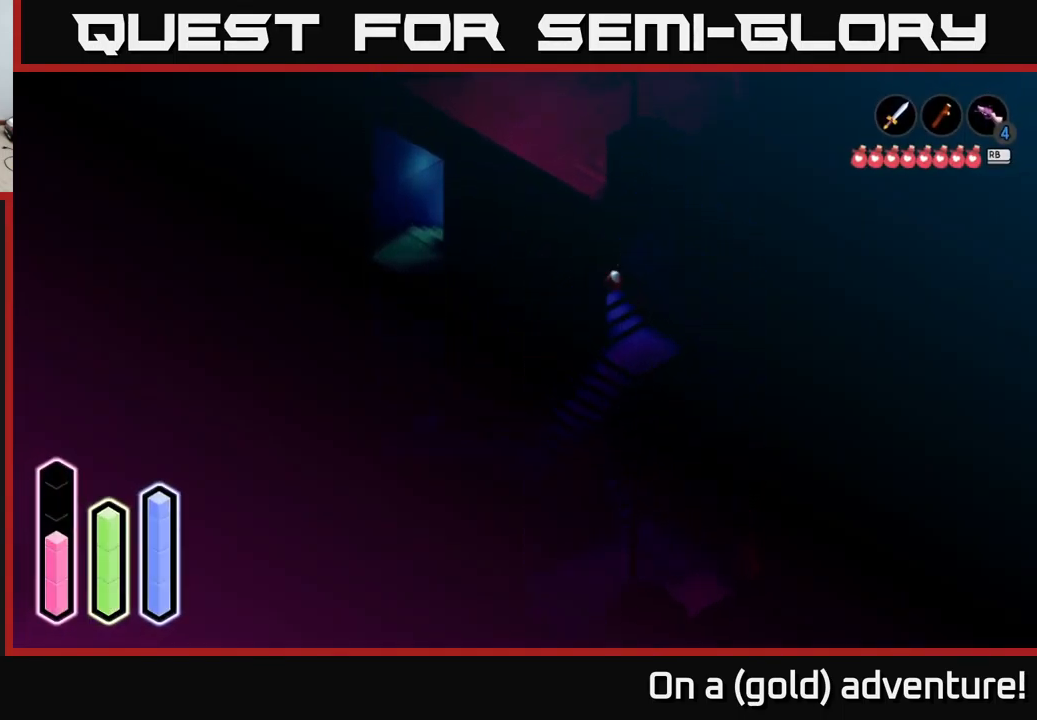
{"buttons": [], "left_stick": "left", "right_stick": "center", "events": [[167, "left_stick", "left"]]}
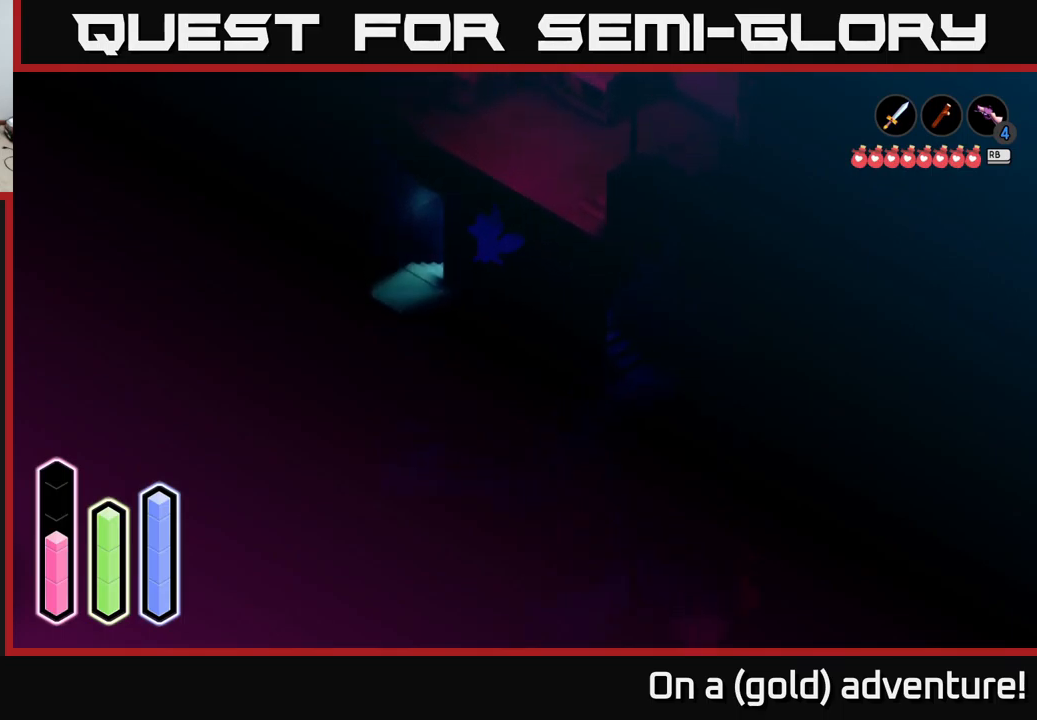
{"buttons": [], "left_stick": "down", "right_stick": "center", "events": [[83, "left_stick", "down-left"], [500, "left_stick", "down"]]}
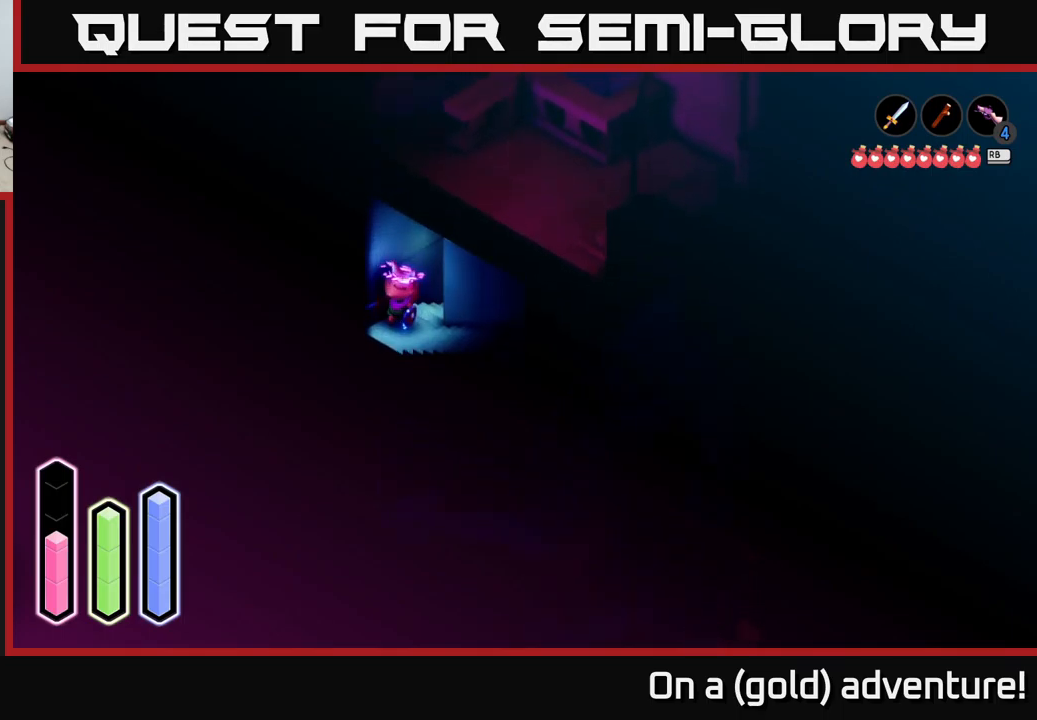
{"buttons": [], "left_stick": "down-right", "right_stick": "center", "events": [[200, "left_stick", "down-right"]]}
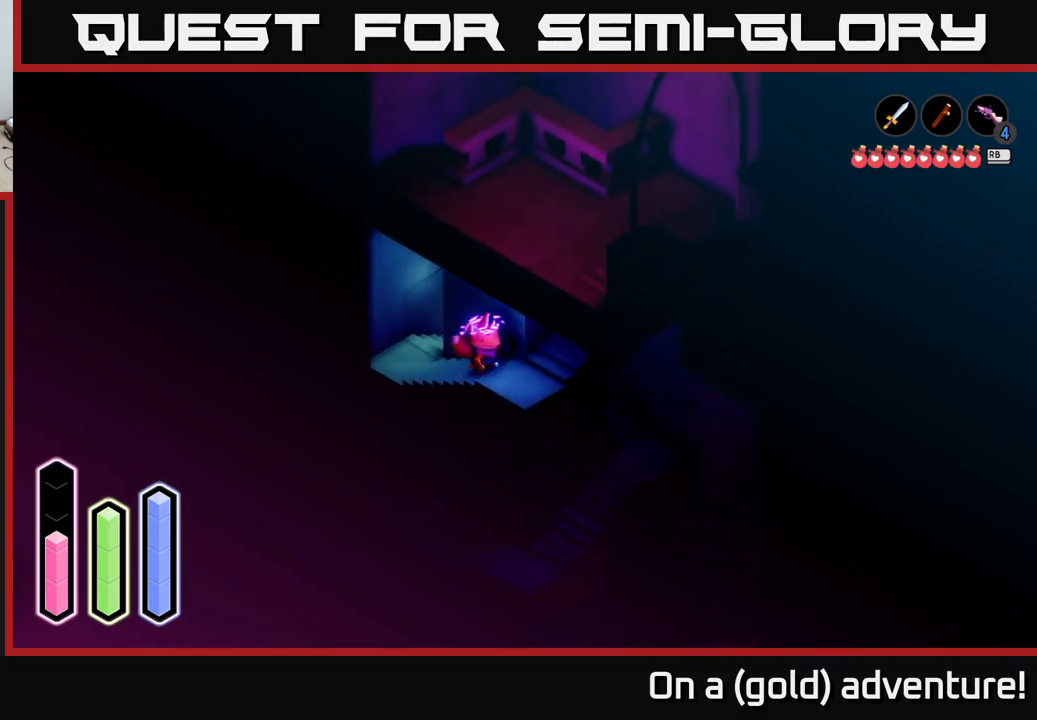
{"buttons": [], "left_stick": "up-right", "right_stick": "center", "events": [[17, "left_stick", "right"], [433, "left_stick", "up-right"]]}
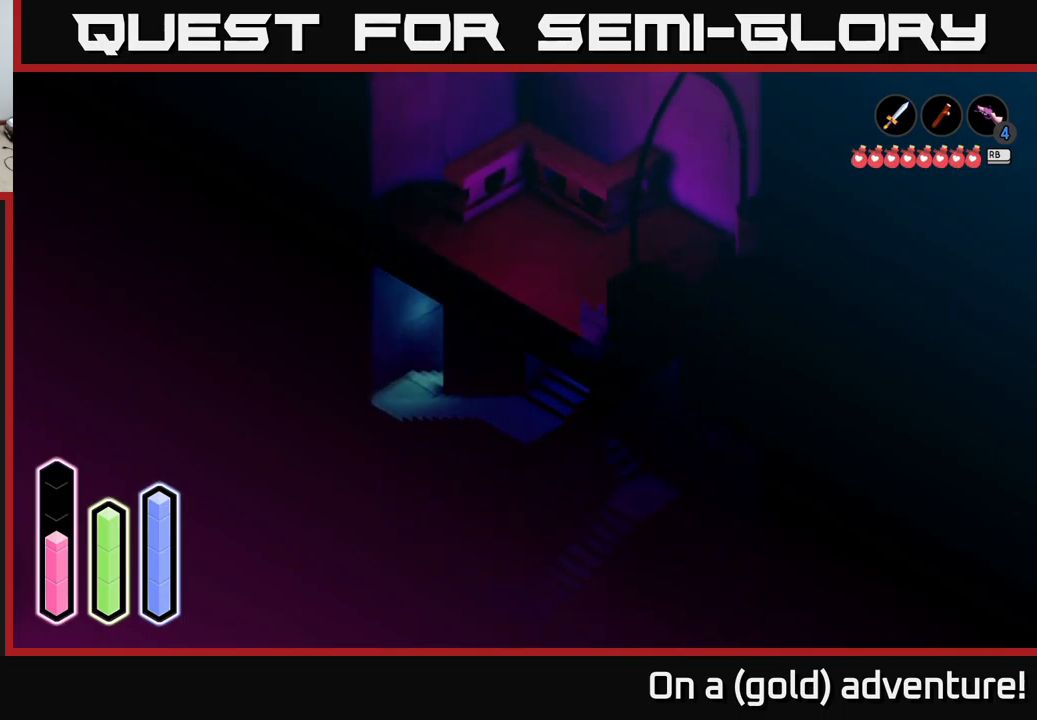
{"buttons": [], "left_stick": "up-left", "right_stick": "center", "events": [[467, "left_stick", "up-left"]]}
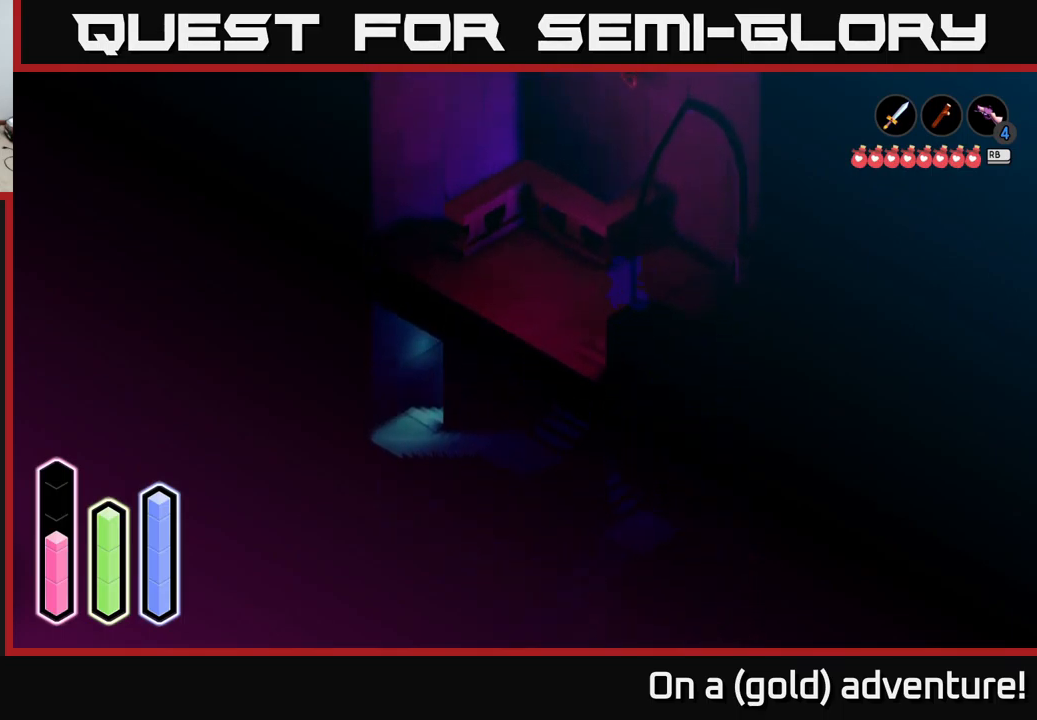
{"buttons": ["SELECT"], "left_stick": "center", "right_stick": "center", "events": [[283, "left_stick", "center"], [367, "SELECT", "down"]]}
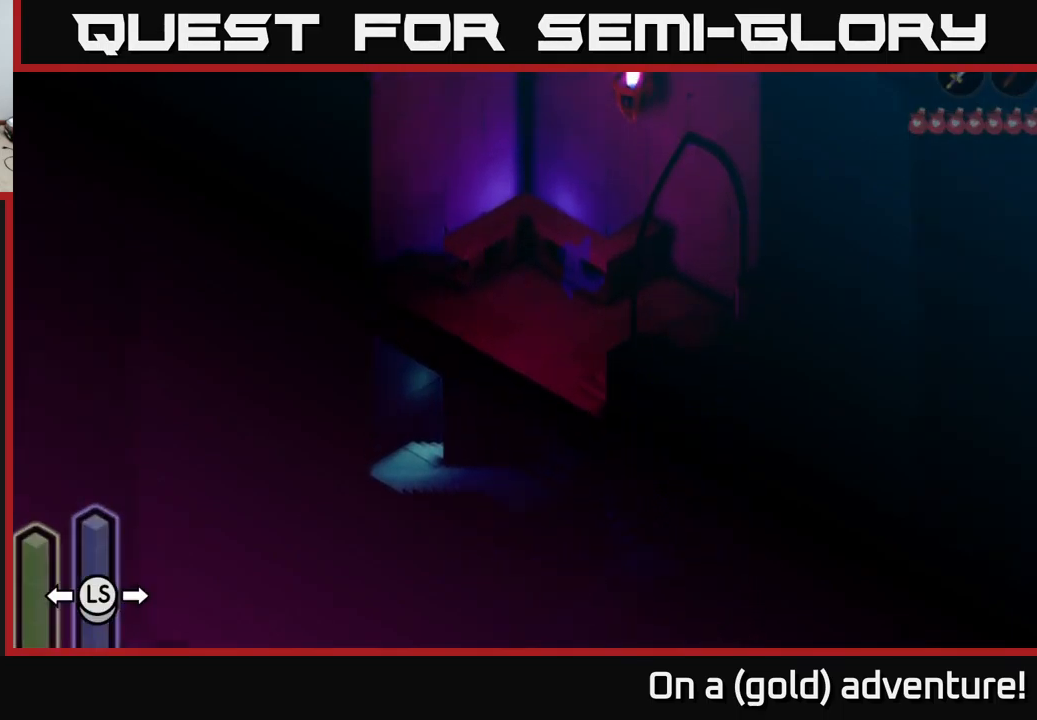
{"buttons": [], "left_stick": "center", "right_stick": "center", "events": [[17, "SELECT", "up"]]}
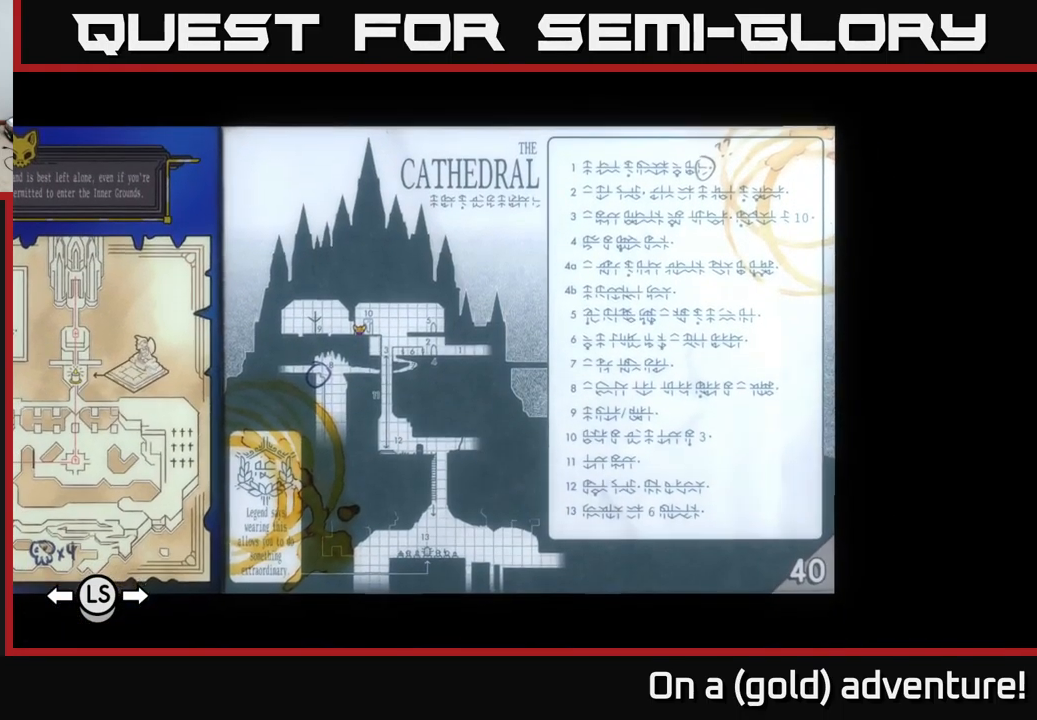
{"buttons": [], "left_stick": "center", "right_stick": "center", "events": []}
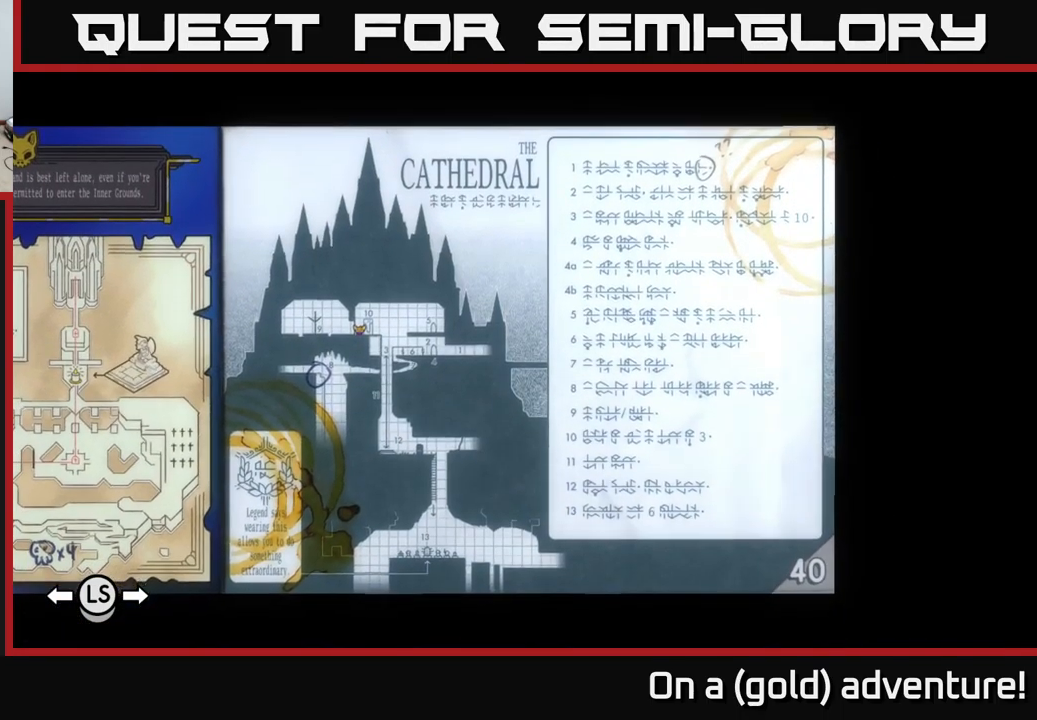
{"buttons": [], "left_stick": "center", "right_stick": "center", "events": []}
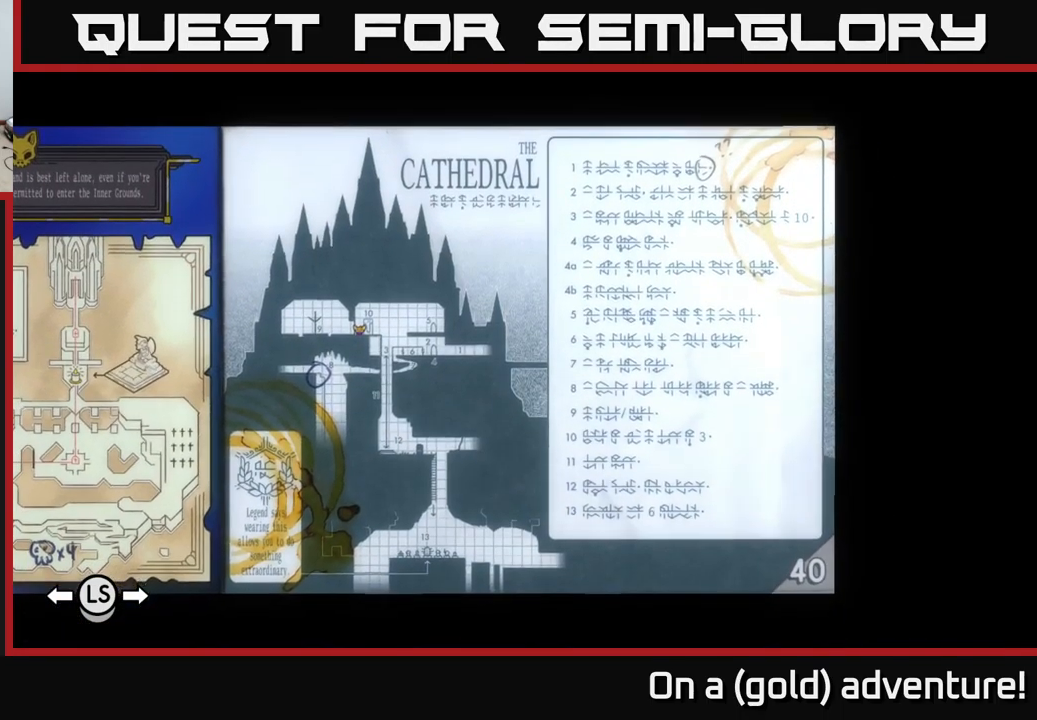
{"buttons": [], "left_stick": "left", "right_stick": "center", "events": [[100, "SELECT", "down"], [217, "SELECT", "up"], [250, "left_stick", "left"]]}
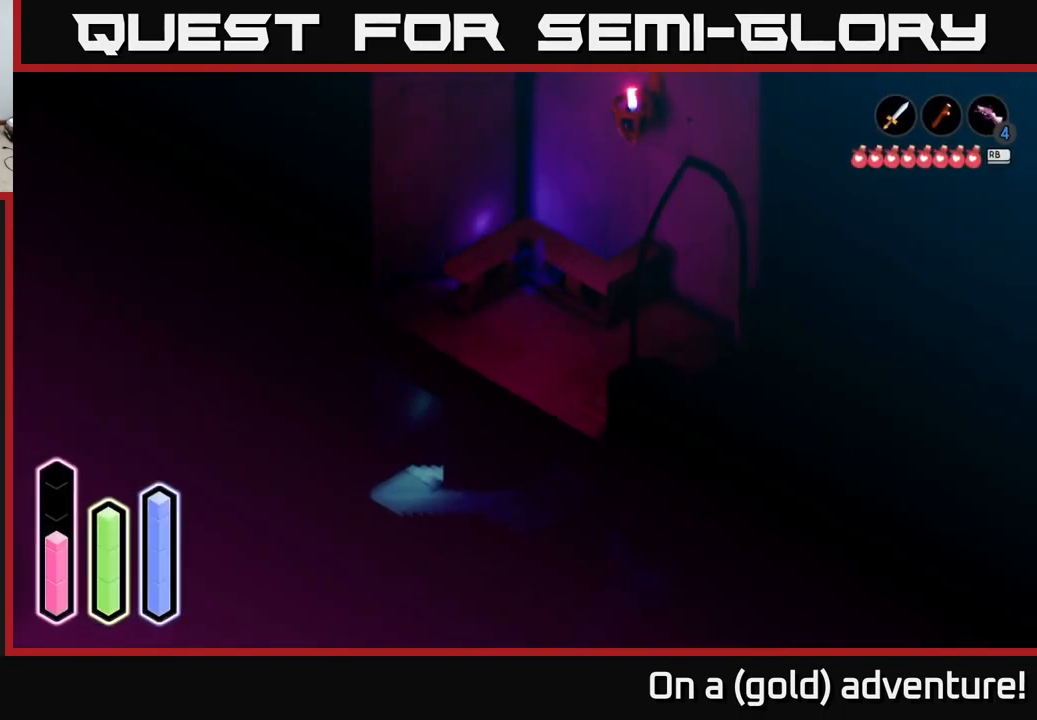
{"buttons": [], "left_stick": "down-left", "right_stick": "center", "events": [[183, "left_stick", "down-left"]]}
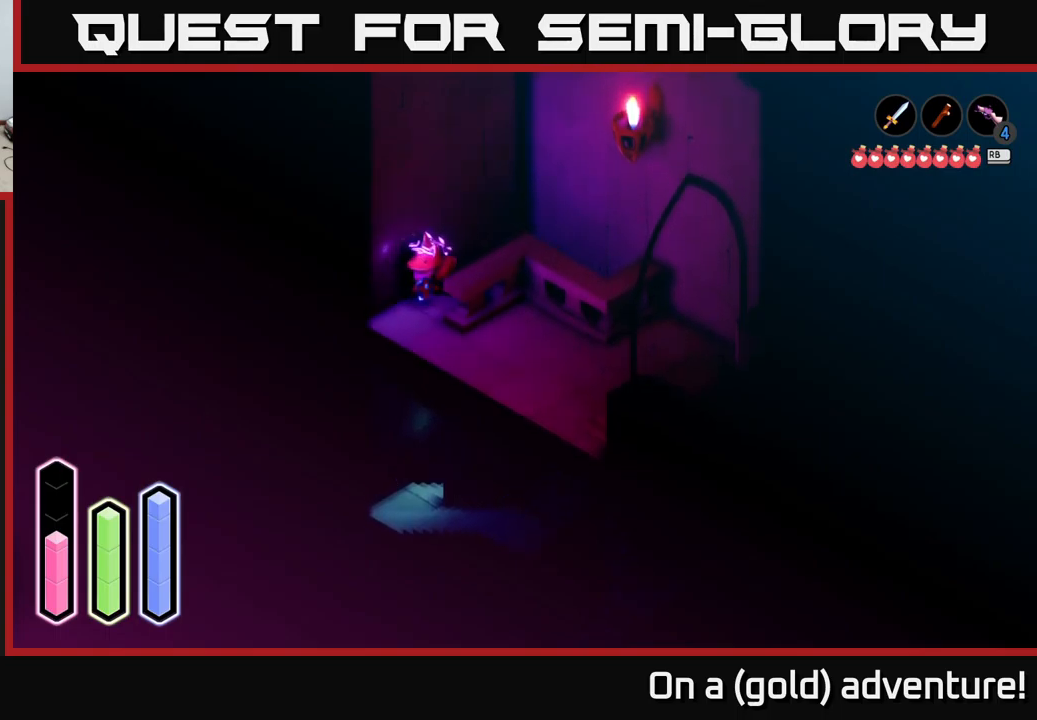
{"buttons": [], "left_stick": "down-right", "right_stick": "center", "events": [[67, "left_stick", "down"], [384, "left_stick", "down-right"]]}
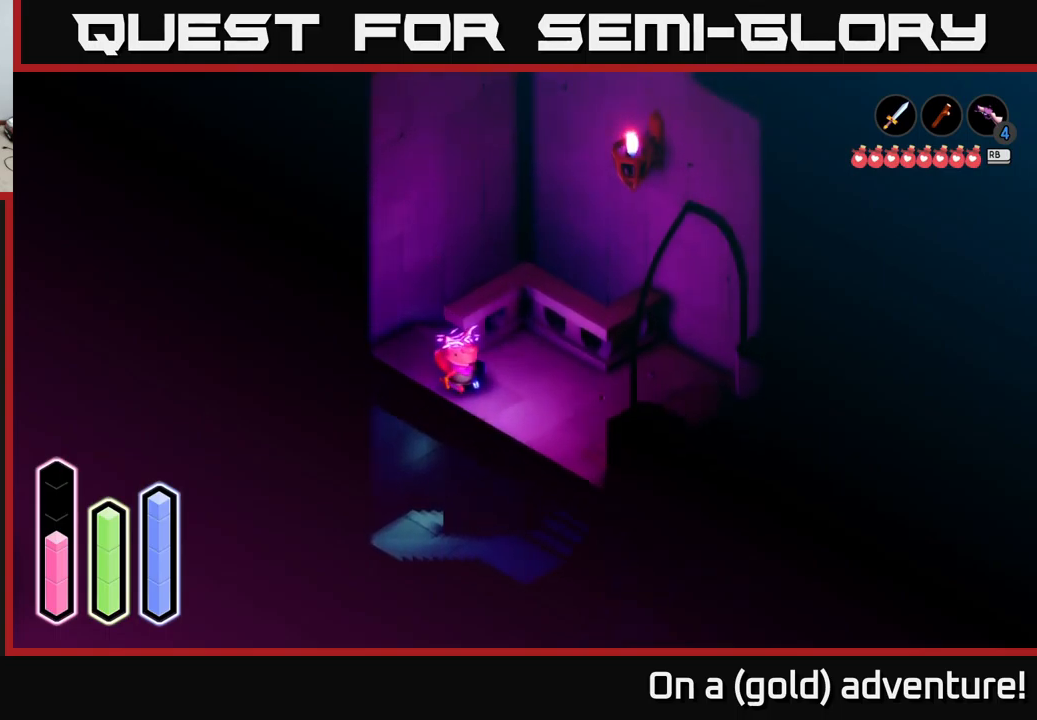
{"buttons": [], "left_stick": "down-right", "right_stick": "center", "events": [[184, "A", "down"], [350, "A", "up"]]}
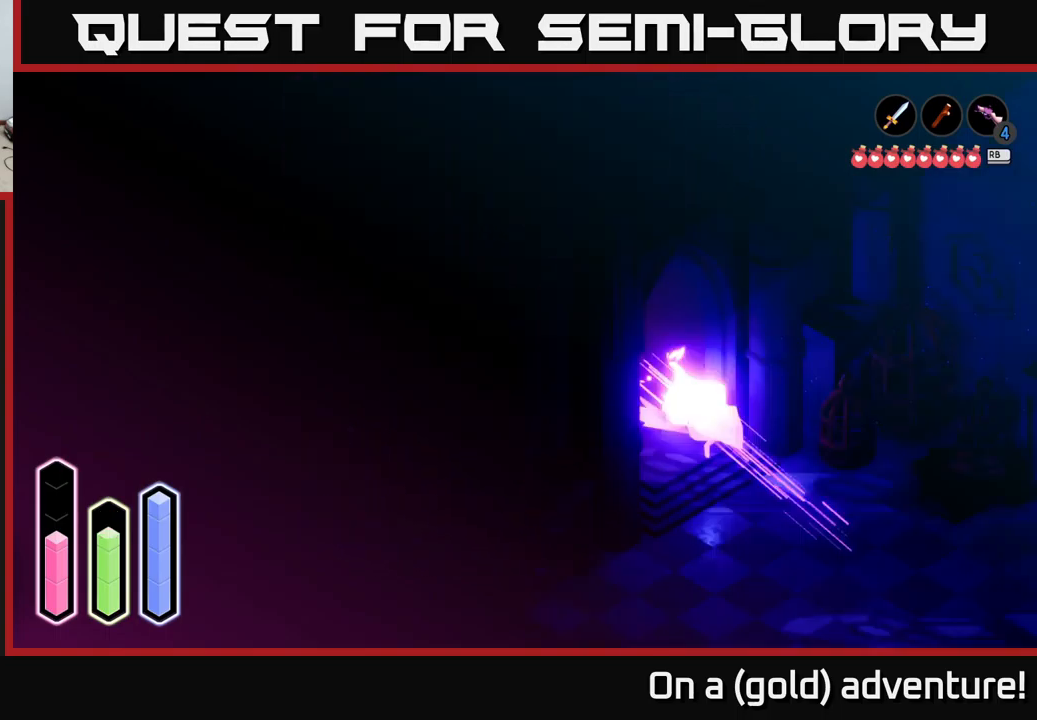
{"buttons": [], "left_stick": "center", "right_stick": "center", "events": [[34, "A", "down"], [184, "A", "up"], [450, "left_stick", "center"]]}
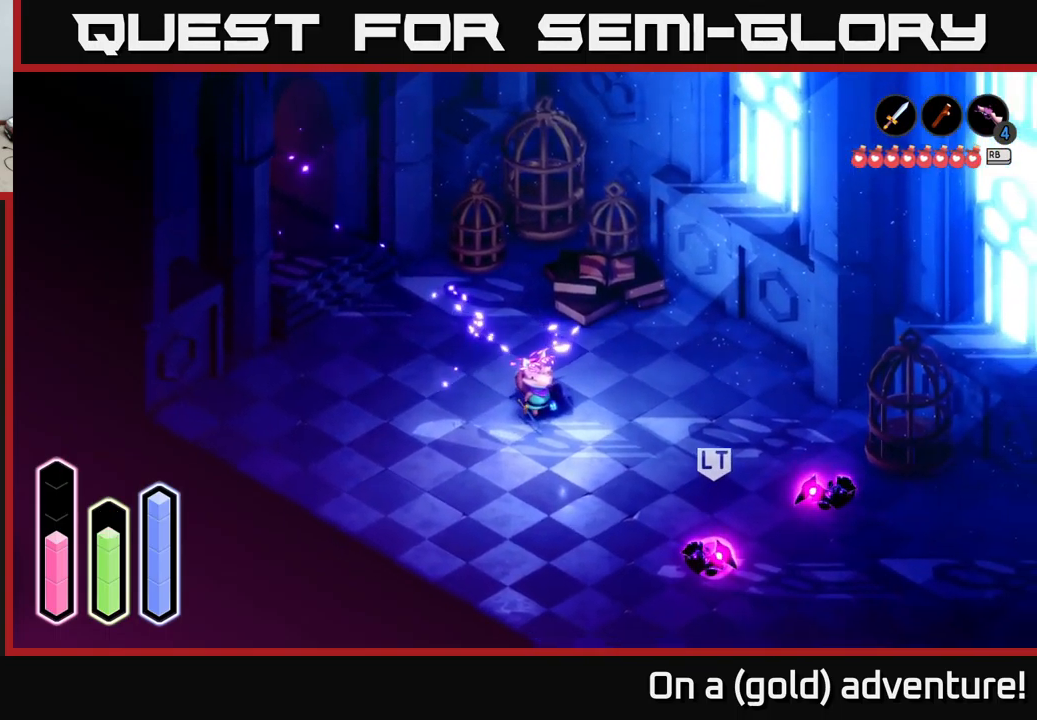
{"buttons": [], "left_stick": "center", "right_stick": "center", "events": [[317, "SELECT", "down"], [450, "SELECT", "up"]]}
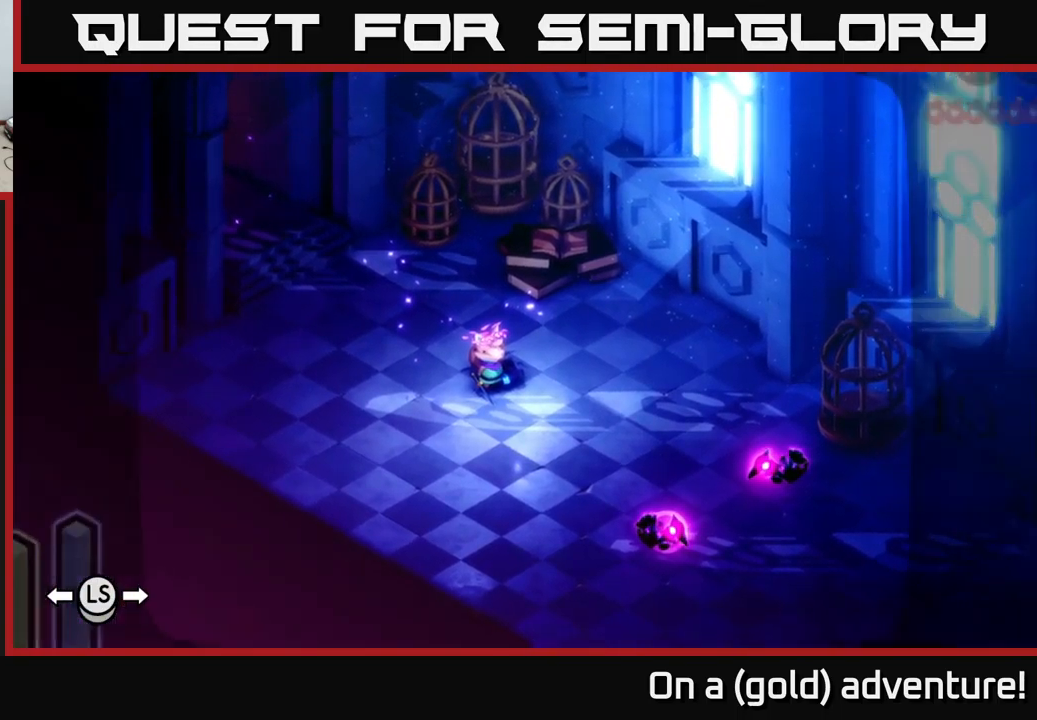
{"buttons": [], "left_stick": "center", "right_stick": "center", "events": []}
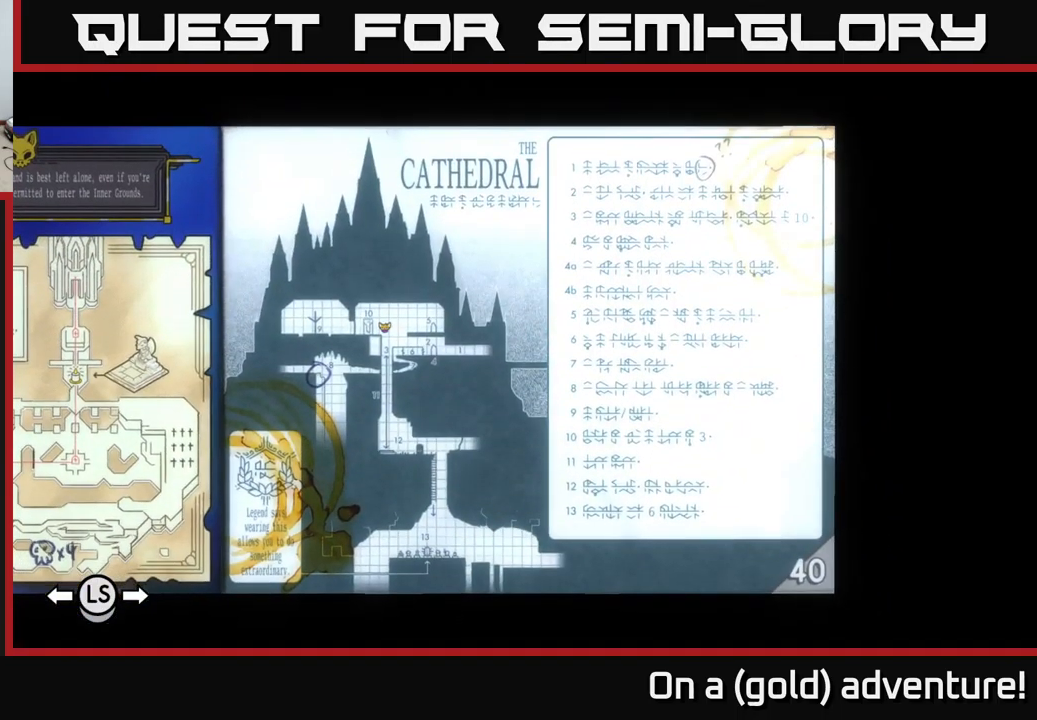
{"buttons": [], "left_stick": "center", "right_stick": "center", "events": []}
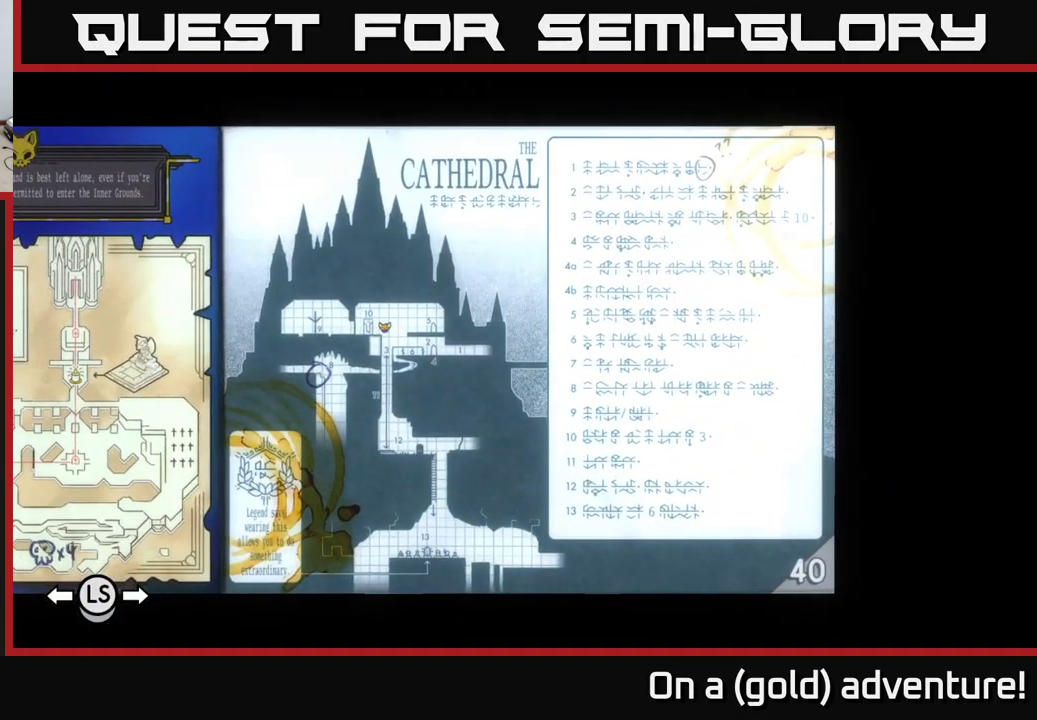
{"buttons": [], "left_stick": "center", "right_stick": "center", "events": []}
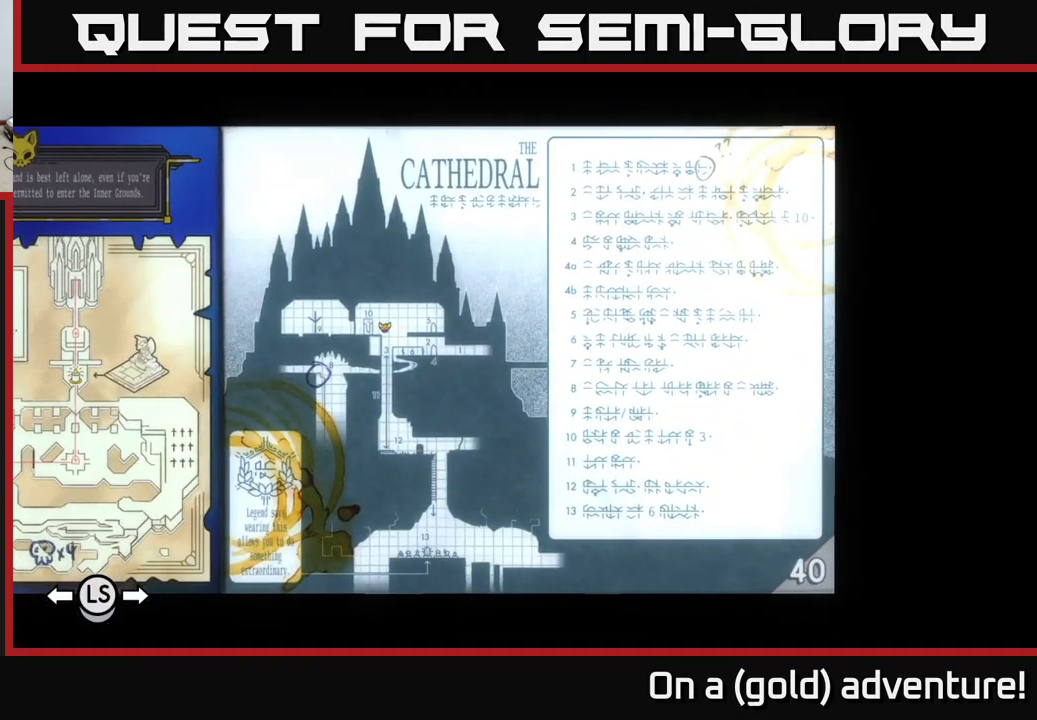
{"buttons": [], "left_stick": "center", "right_stick": "center", "events": [[350, "SELECT", "down"], [484, "SELECT", "up"]]}
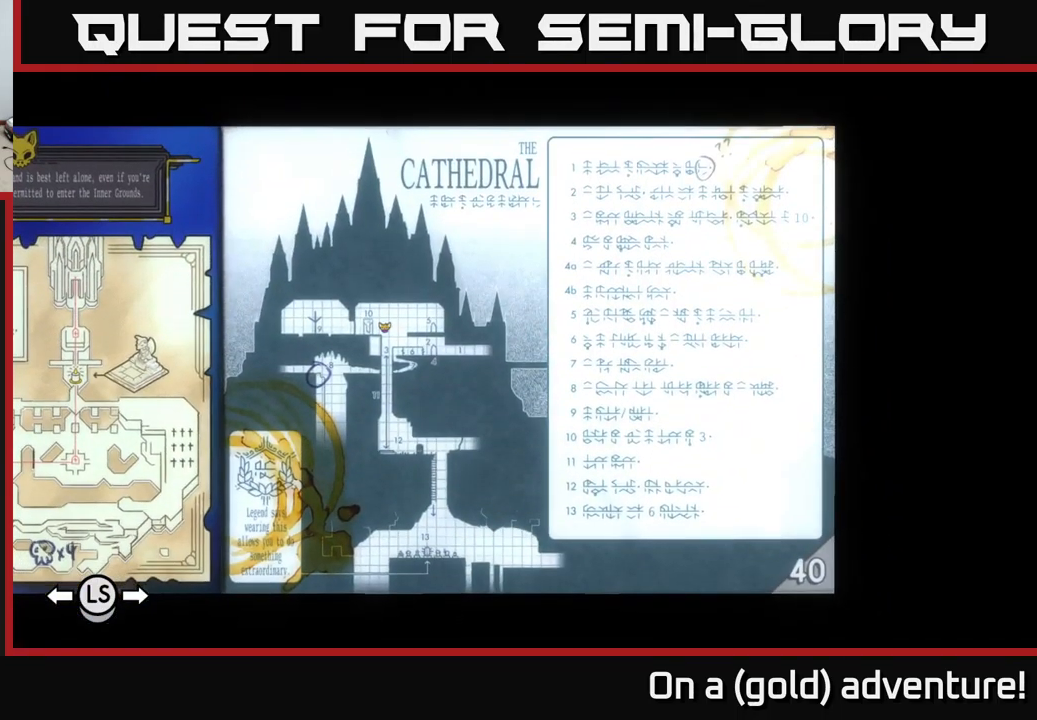
{"buttons": [], "left_stick": "up-left", "right_stick": "center", "events": [[267, "left_stick", "left"], [500, "left_stick", "up-left"]]}
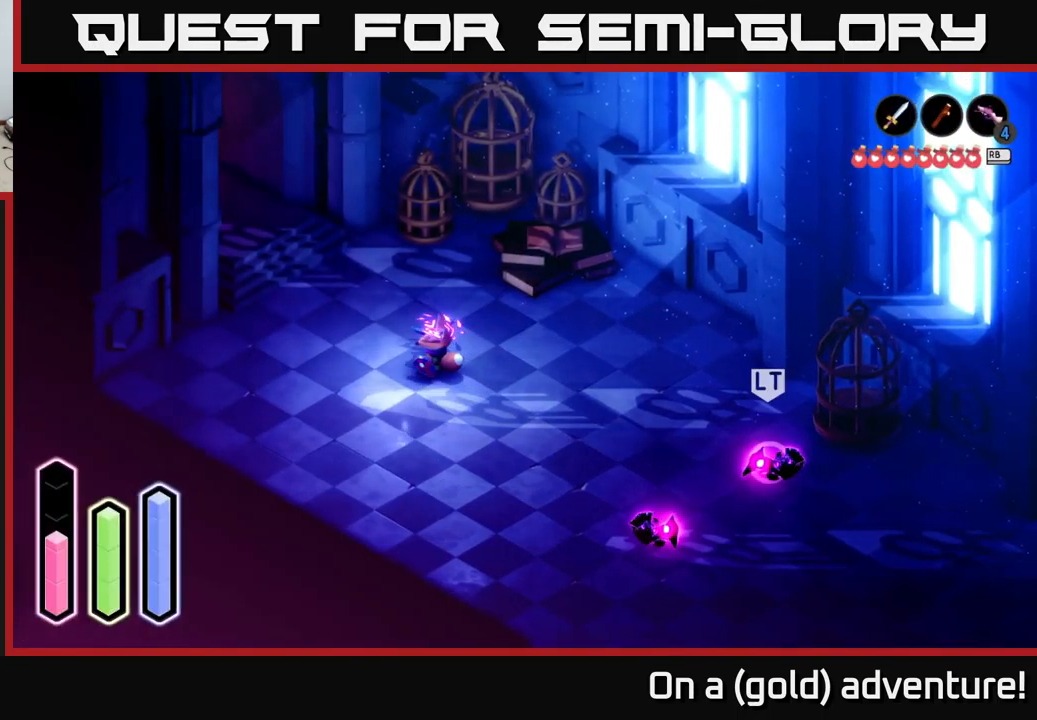
{"buttons": [], "left_stick": "center", "right_stick": "center", "events": [[201, "left_stick", "center"]]}
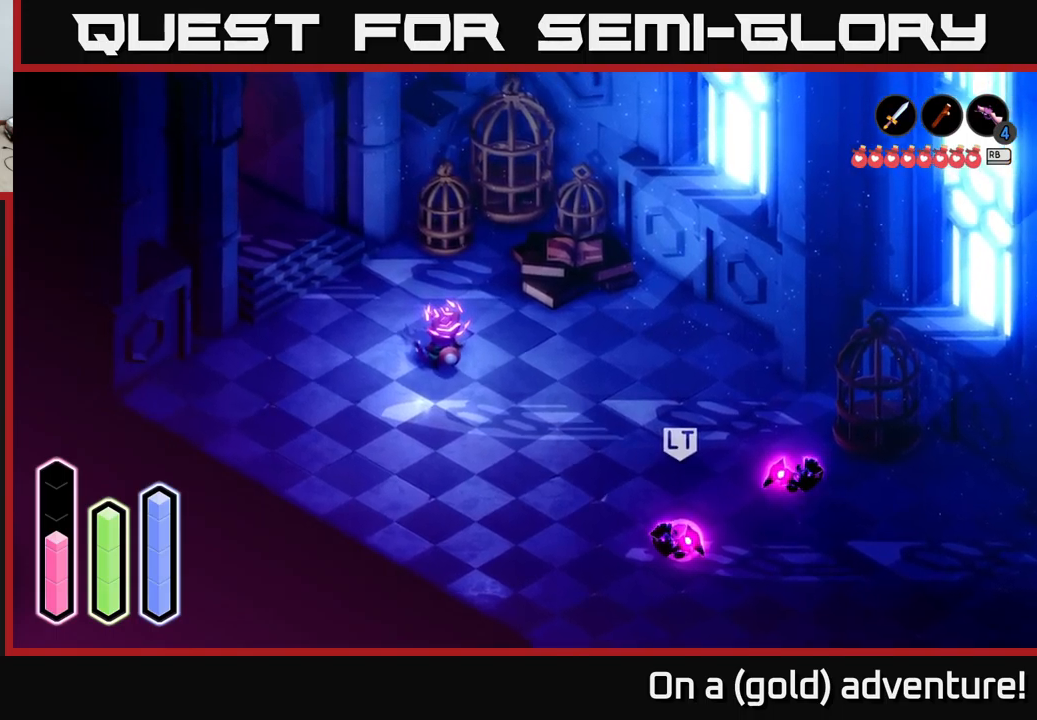
{"buttons": [], "left_stick": "center", "right_stick": "center", "events": []}
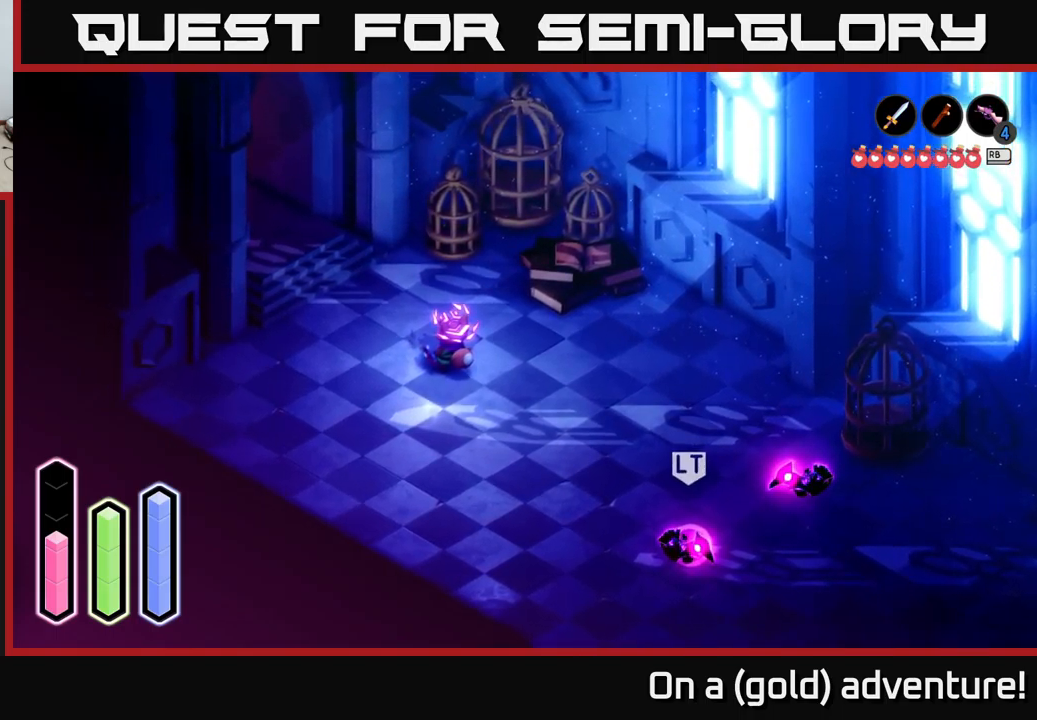
{"buttons": [], "left_stick": "up-left", "right_stick": "center", "events": [[316, "left_stick", "down-left"], [500, "left_stick", "up-left"]]}